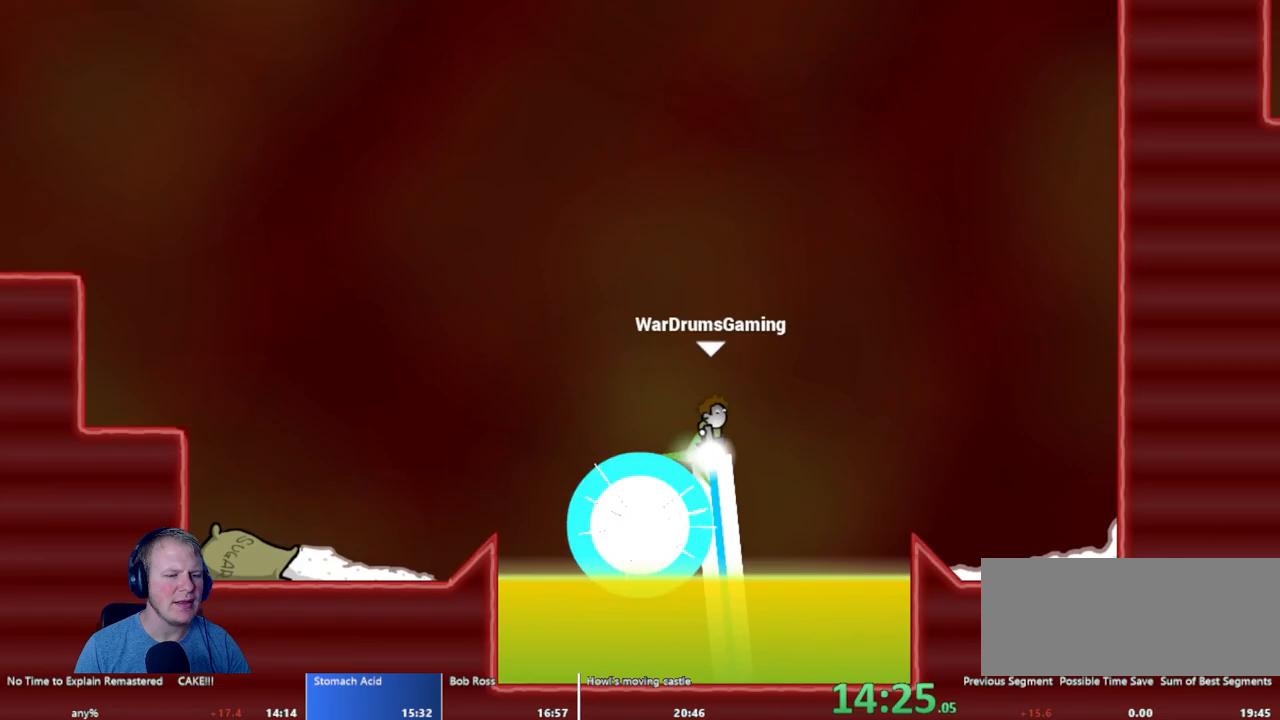
Gameplay with keyboard and mouse; each line is a JSON object with the keys and mouse buttons held at the frame after it. "events" lists presses ("down") and releases ("up") of "a", "d", "escape", "s", "w", "mouse_left" and "mouse_right" between this image and that frame as [ms after this image, input, new state], when the widget could be followed in between. "mouse_left", "mouse_right" = the "left", "right" buttons of the "mouse" list. No other keys are recorded. Mouse movement is not recorded.
{"keys": [], "mouse": [], "events": [[117, "a", "up"], [350, "mouse_left", "up"]]}
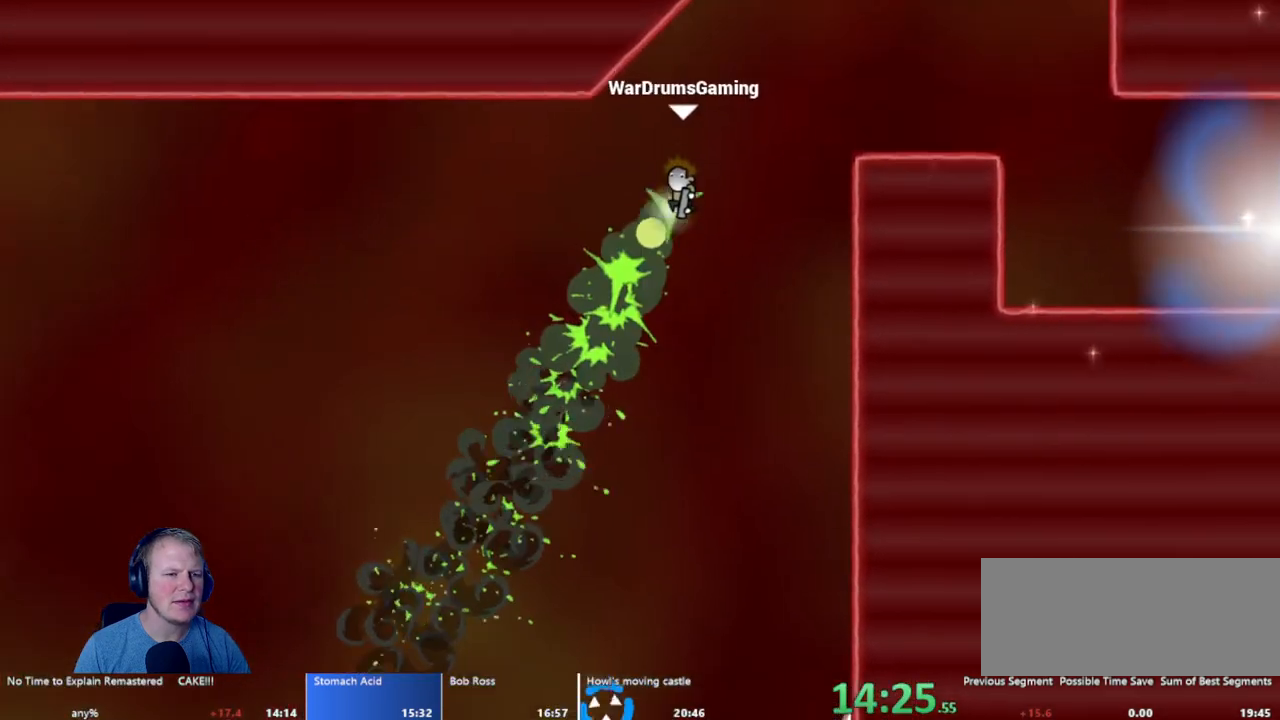
{"keys": ["d"], "mouse": [], "events": [[50, "d", "down"], [283, "mouse_left", "down"], [317, "mouse_left", "up"]]}
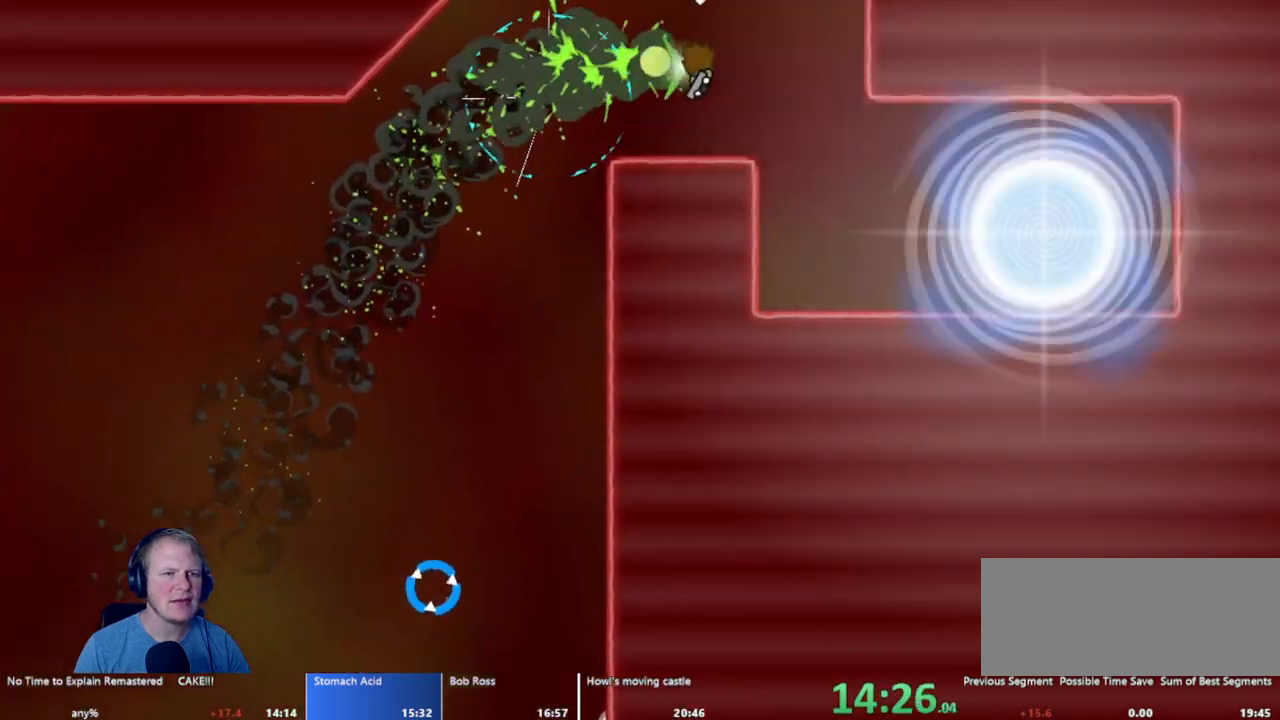
{"keys": ["d"], "mouse": ["left"], "events": [[233, "mouse_left", "down"]]}
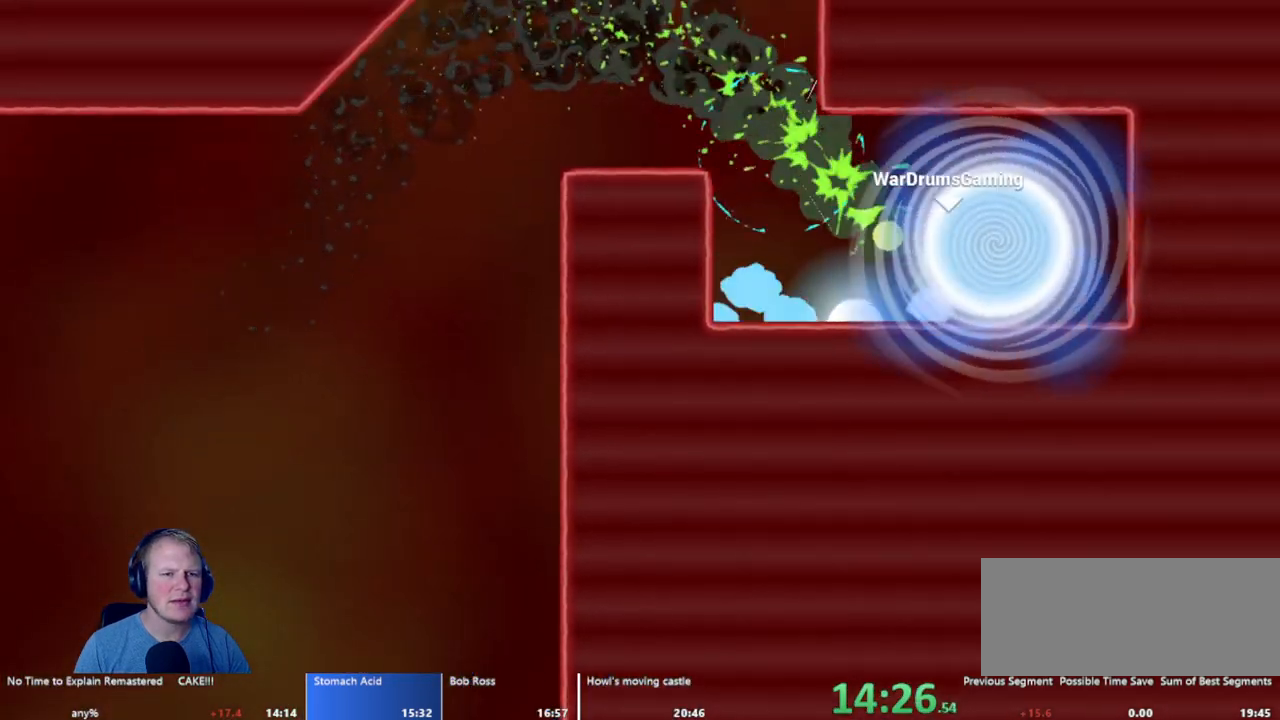
{"keys": [], "mouse": [], "events": [[17, "mouse_left", "up"], [117, "d", "up"]]}
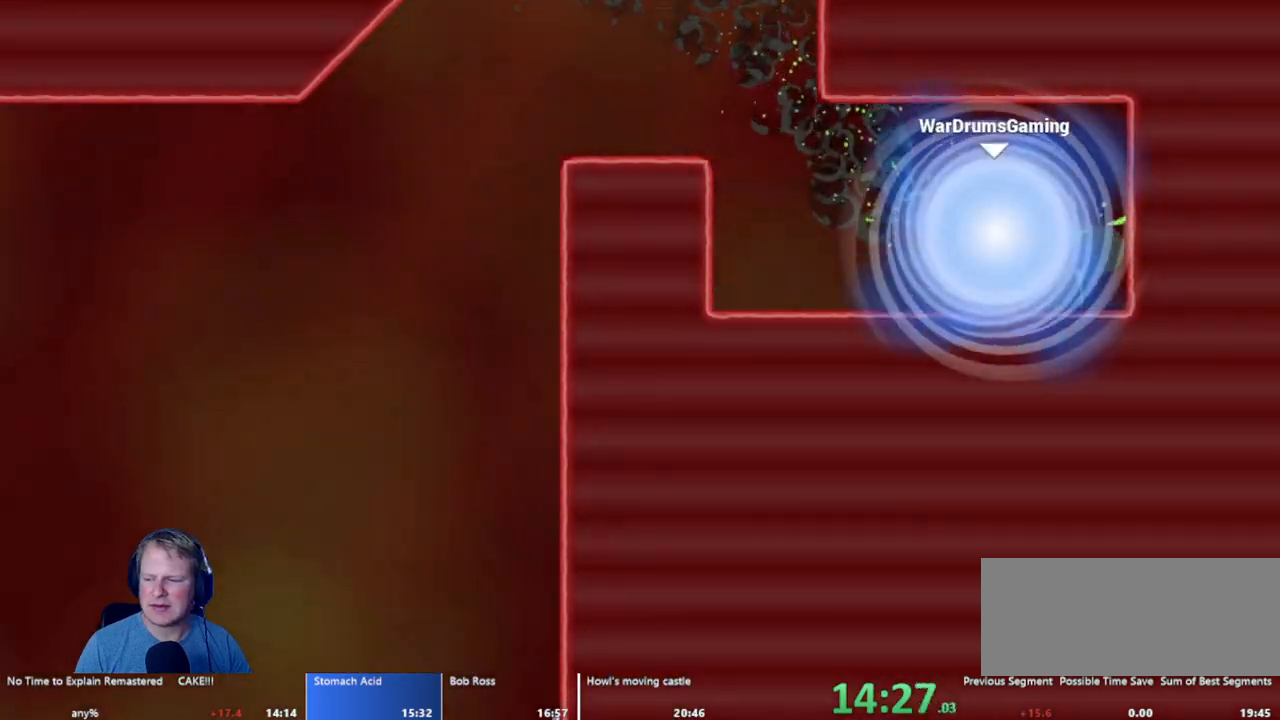
{"keys": [], "mouse": [], "events": []}
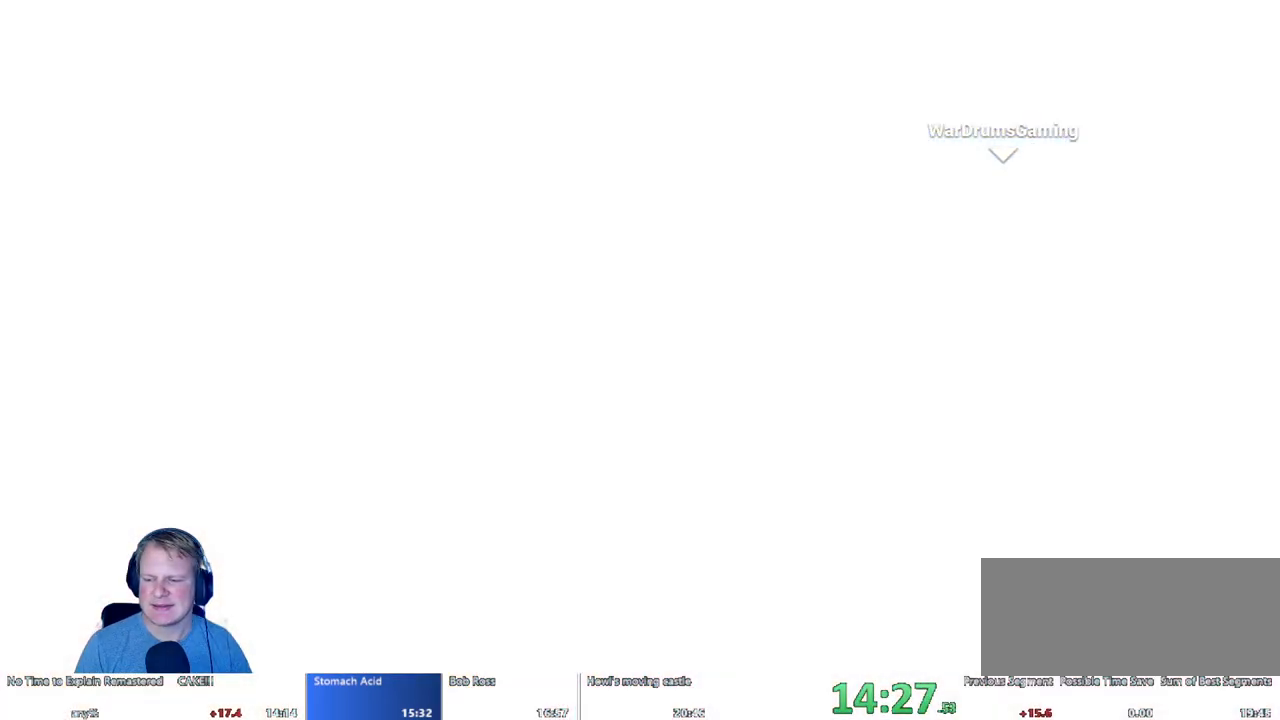
{"keys": [], "mouse": [], "events": []}
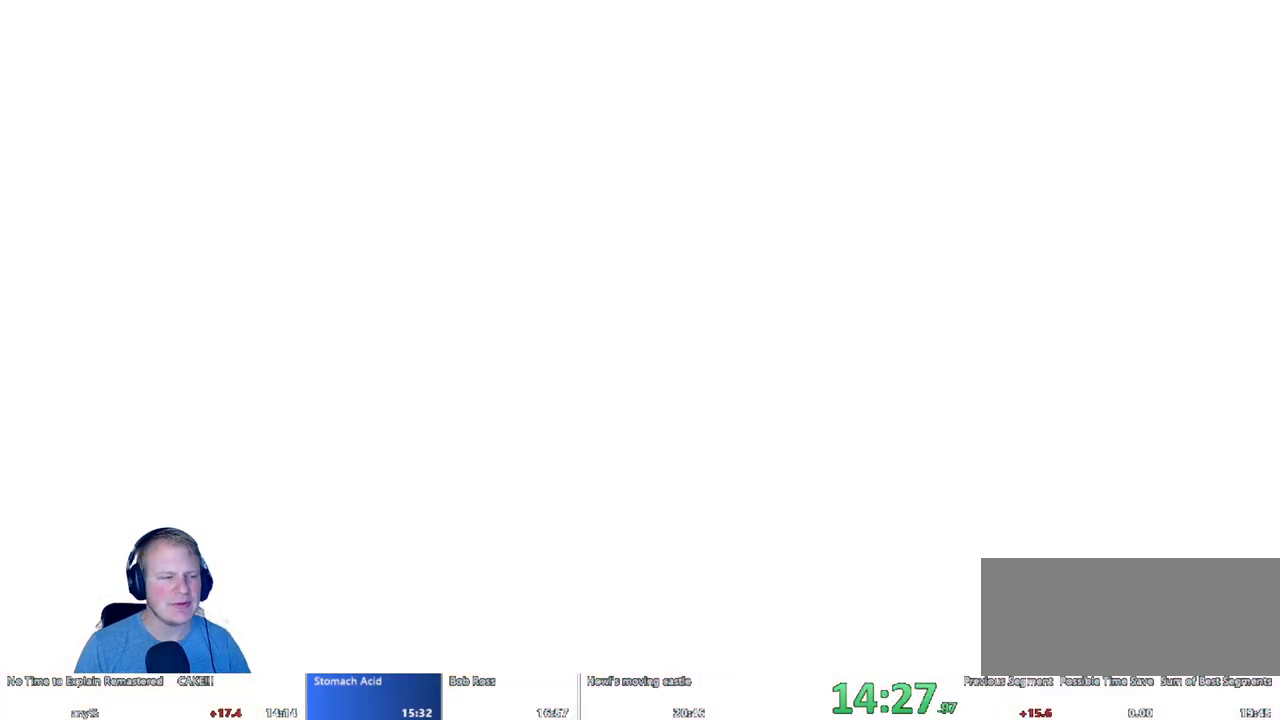
{"keys": ["d"], "mouse": [], "events": [[267, "d", "down"]]}
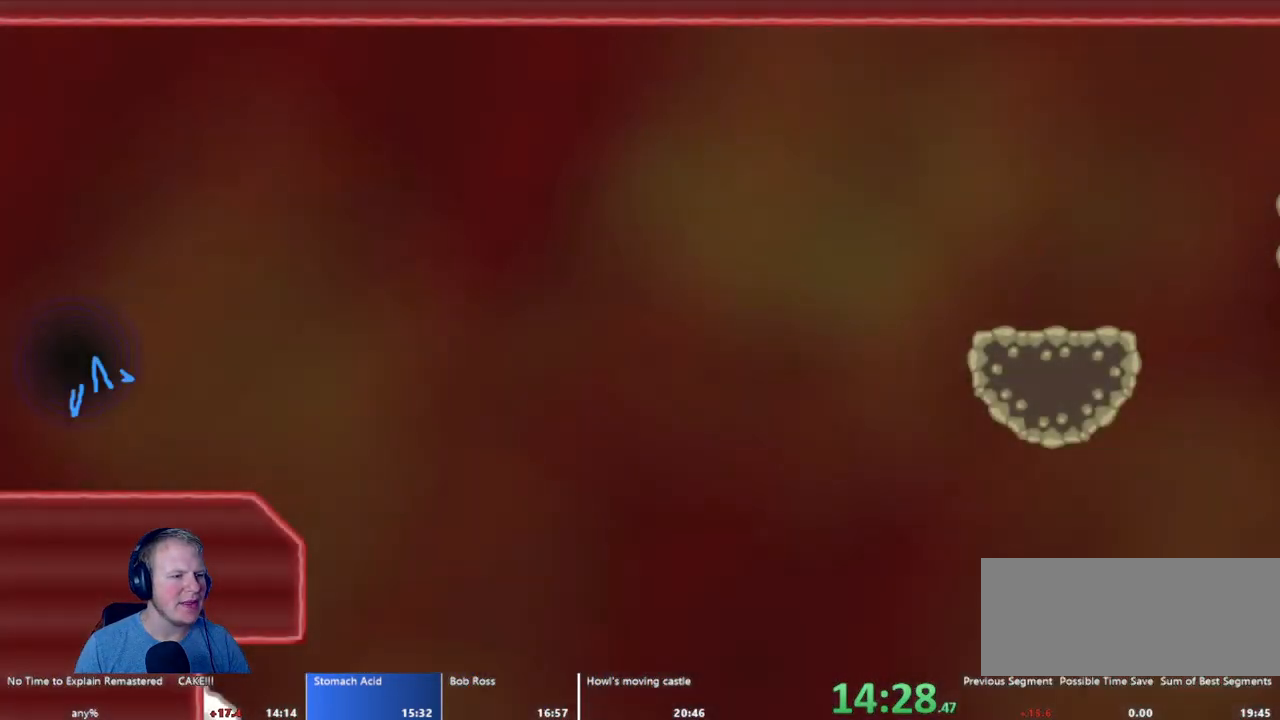
{"keys": ["d"], "mouse": [], "events": []}
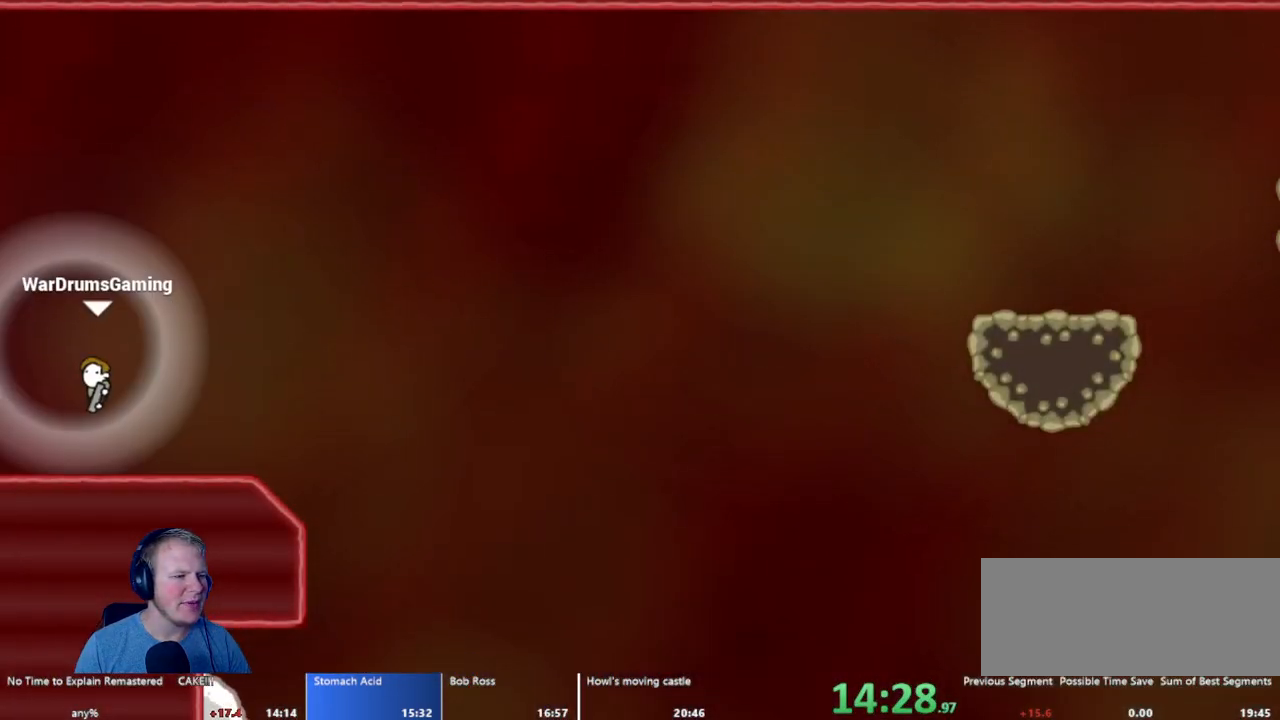
{"keys": ["d"], "mouse": [], "events": [[250, "mouse_left", "down"], [333, "mouse_left", "up"]]}
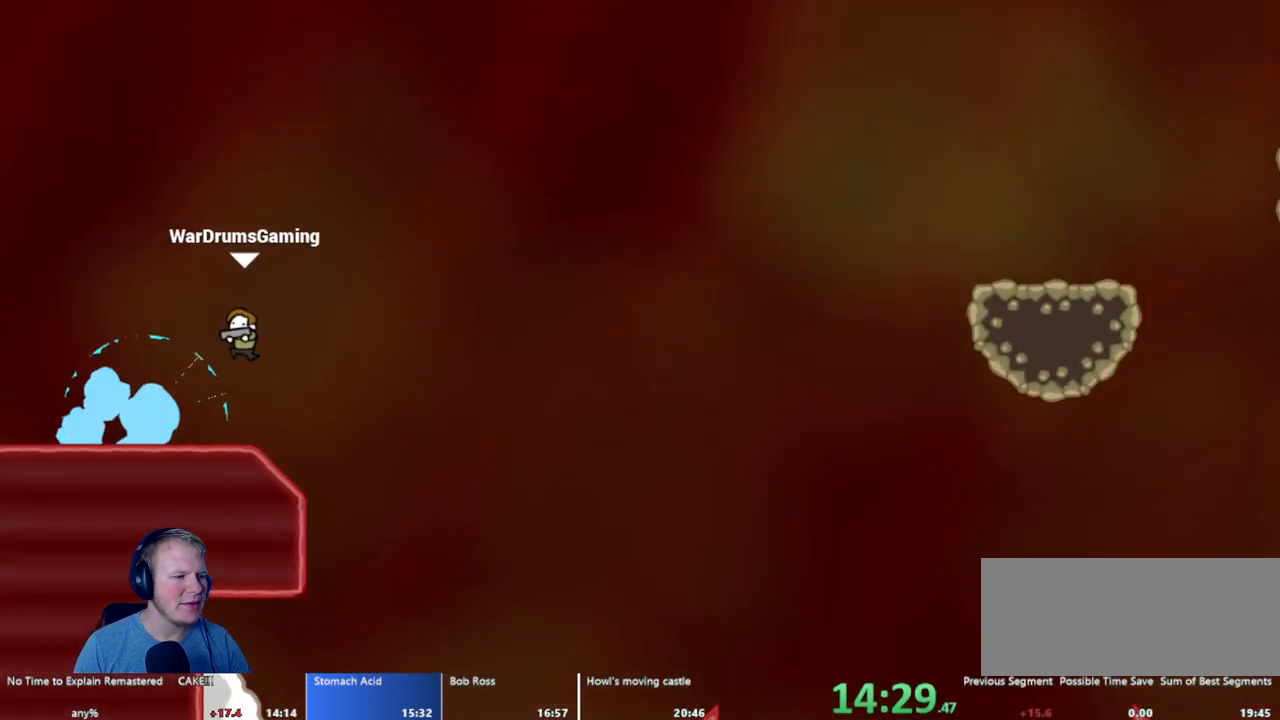
{"keys": ["d"], "mouse": [], "events": [[33, "mouse_left", "down"], [167, "mouse_left", "up"], [400, "mouse_left", "down"], [483, "mouse_left", "up"]]}
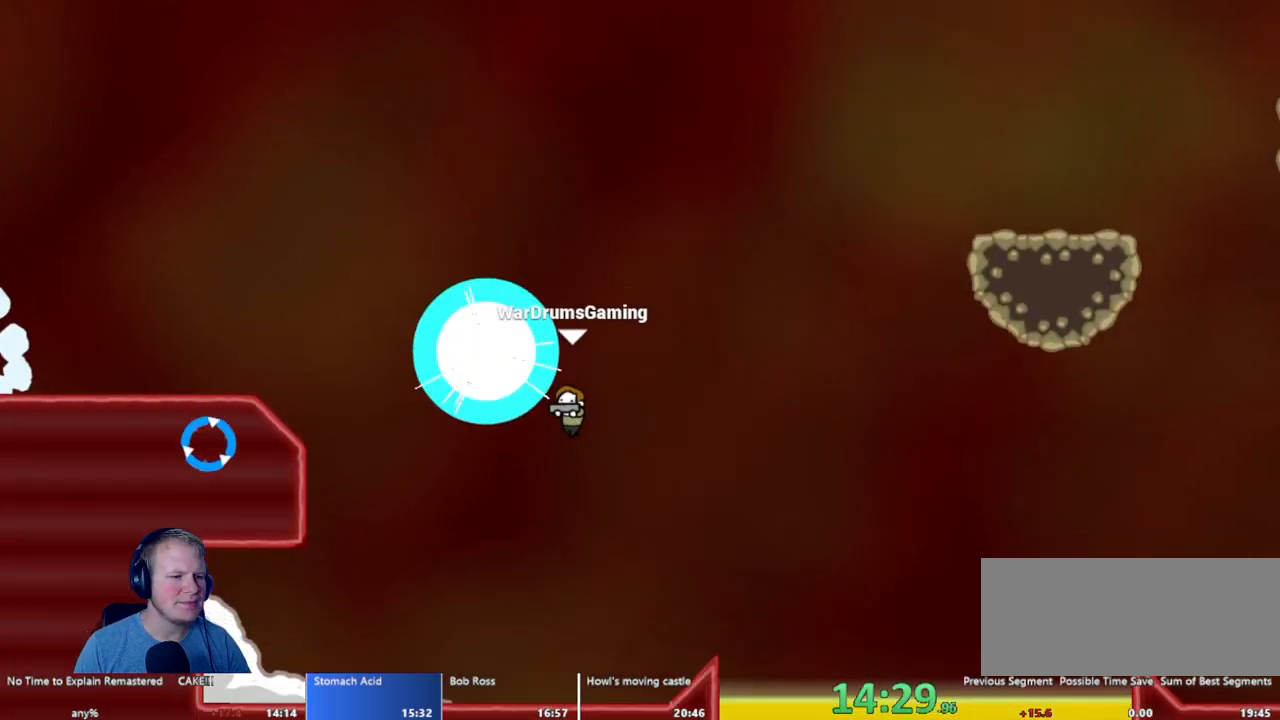
{"keys": ["d"], "mouse": ["left"], "events": [[133, "mouse_left", "down"]]}
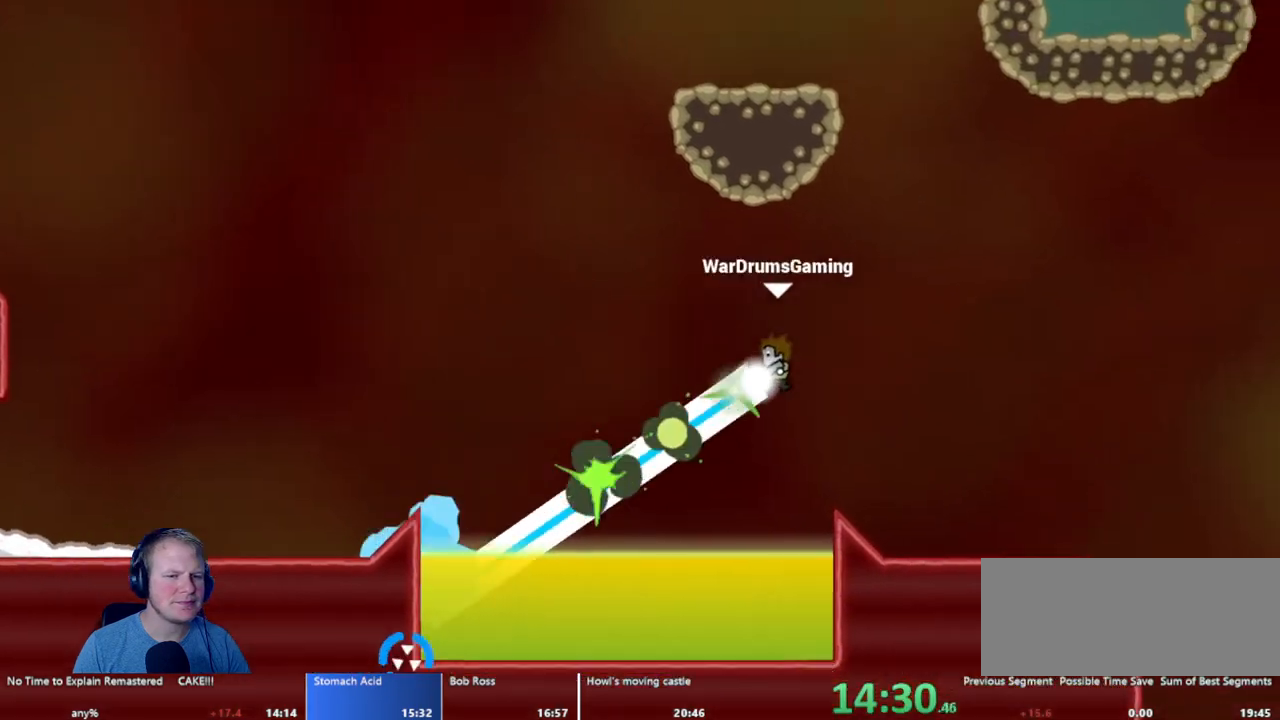
{"keys": ["a"], "mouse": ["left"], "events": [[250, "a", "down"], [250, "d", "up"]]}
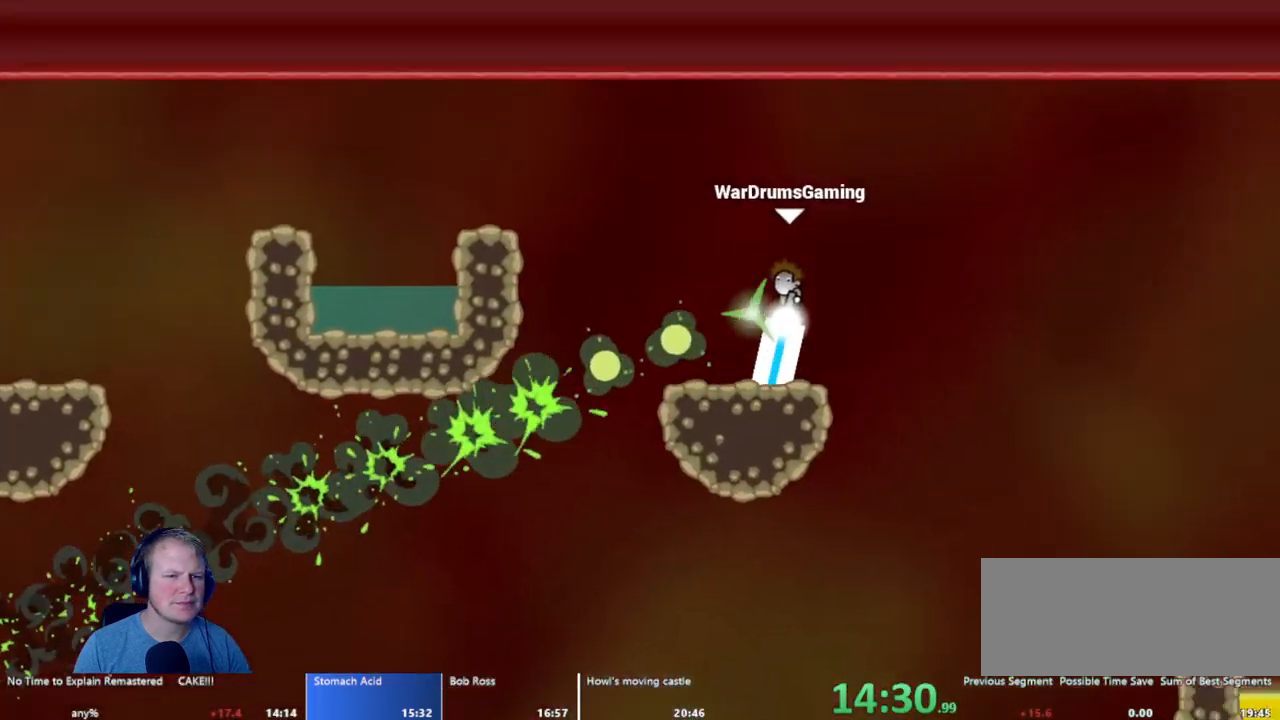
{"keys": ["d"], "mouse": ["left"], "events": [[33, "a", "up"], [33, "d", "down"]]}
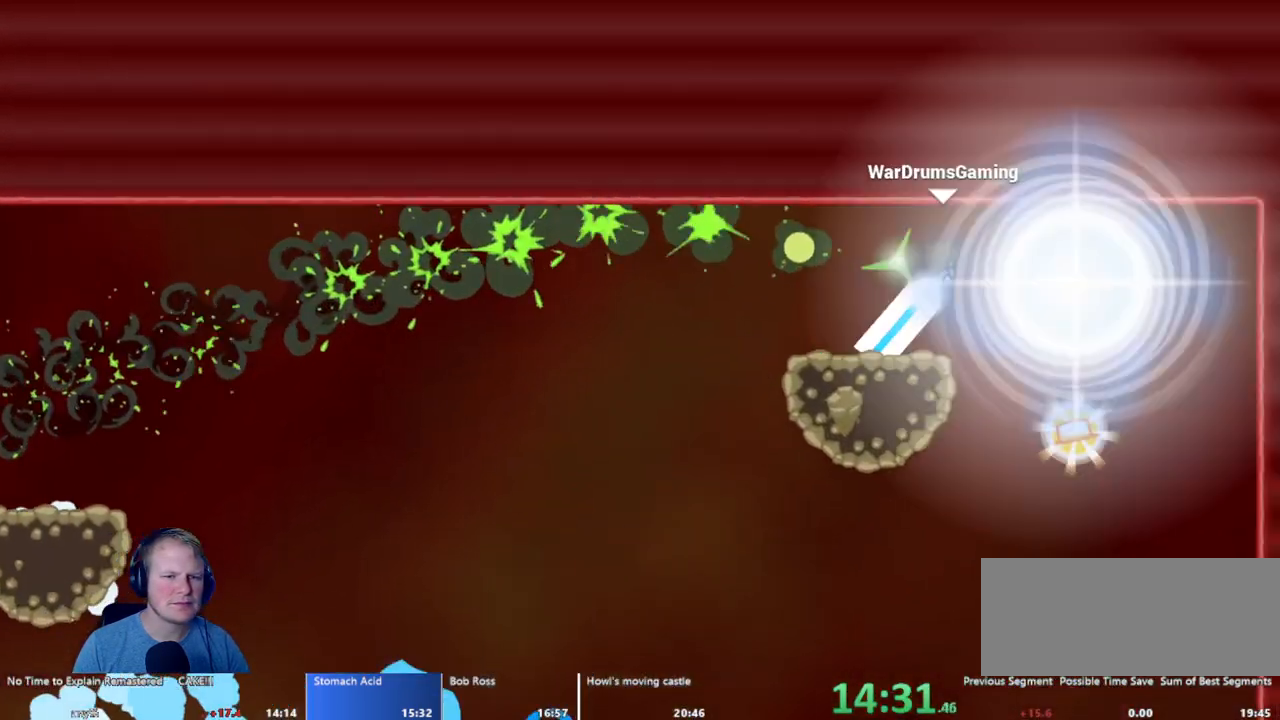
{"keys": [], "mouse": [], "events": [[50, "mouse_left", "up"], [100, "d", "up"]]}
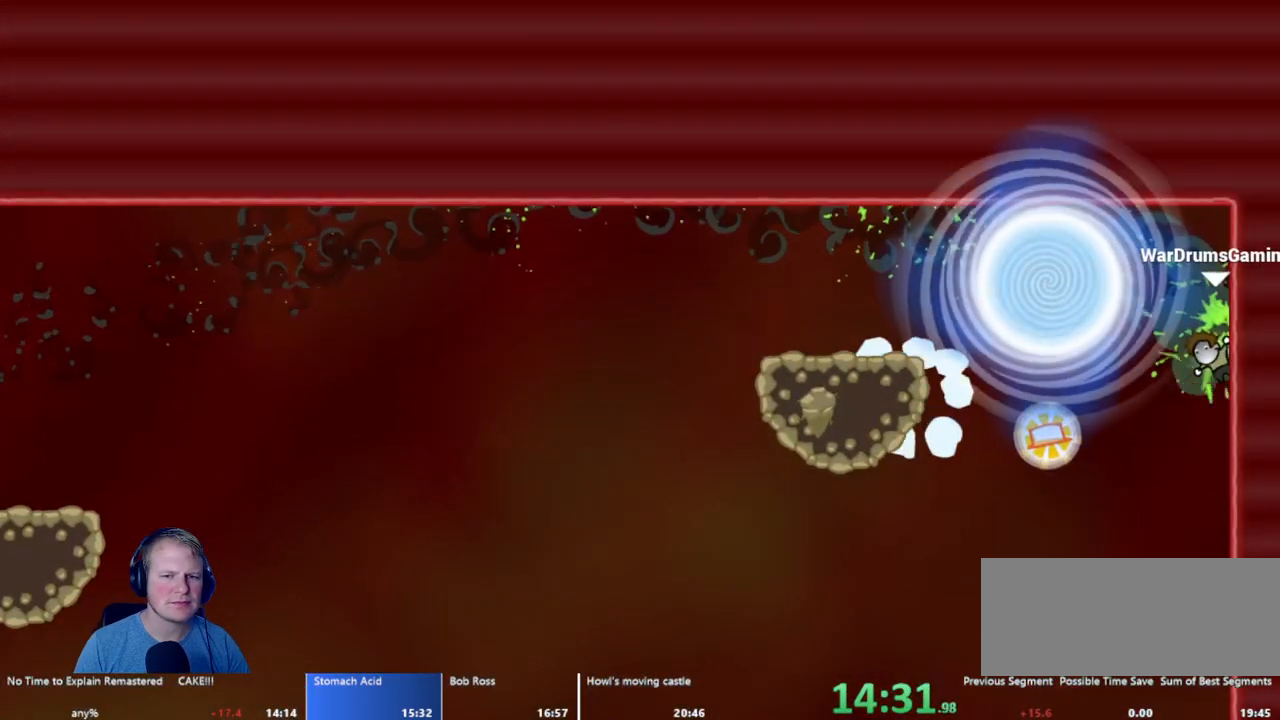
{"keys": [], "mouse": [], "events": []}
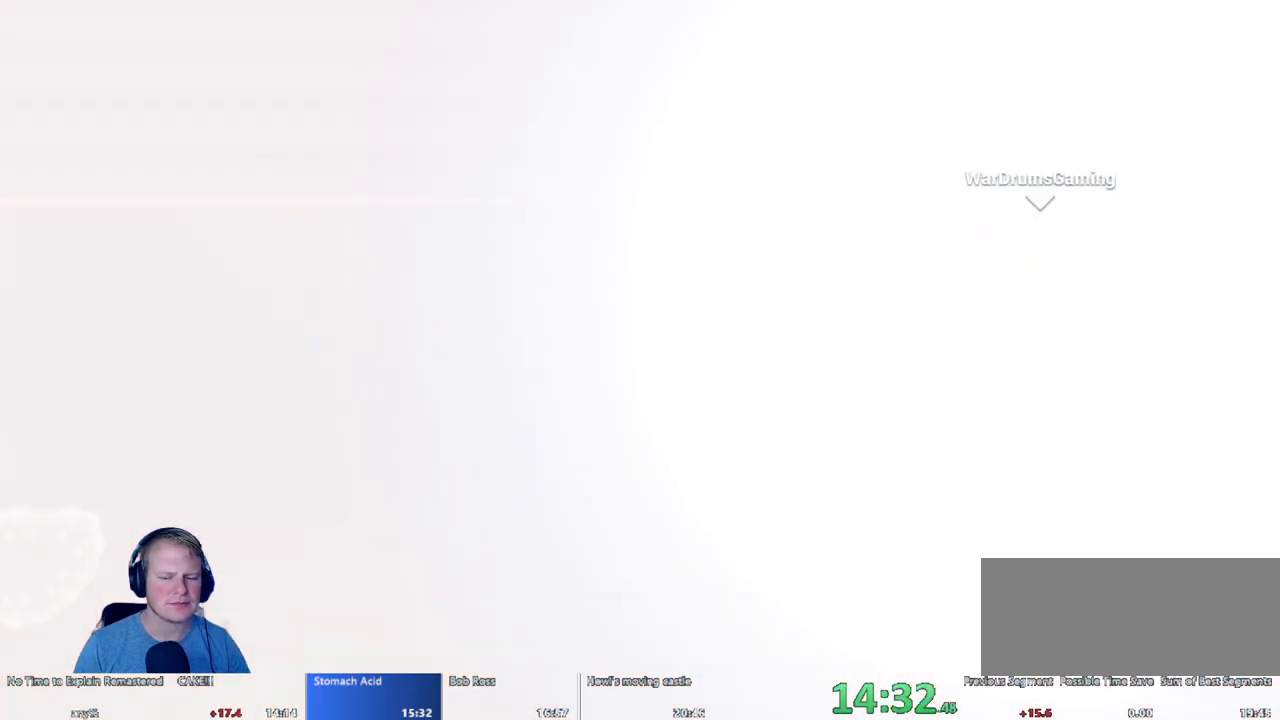
{"keys": [], "mouse": [], "events": []}
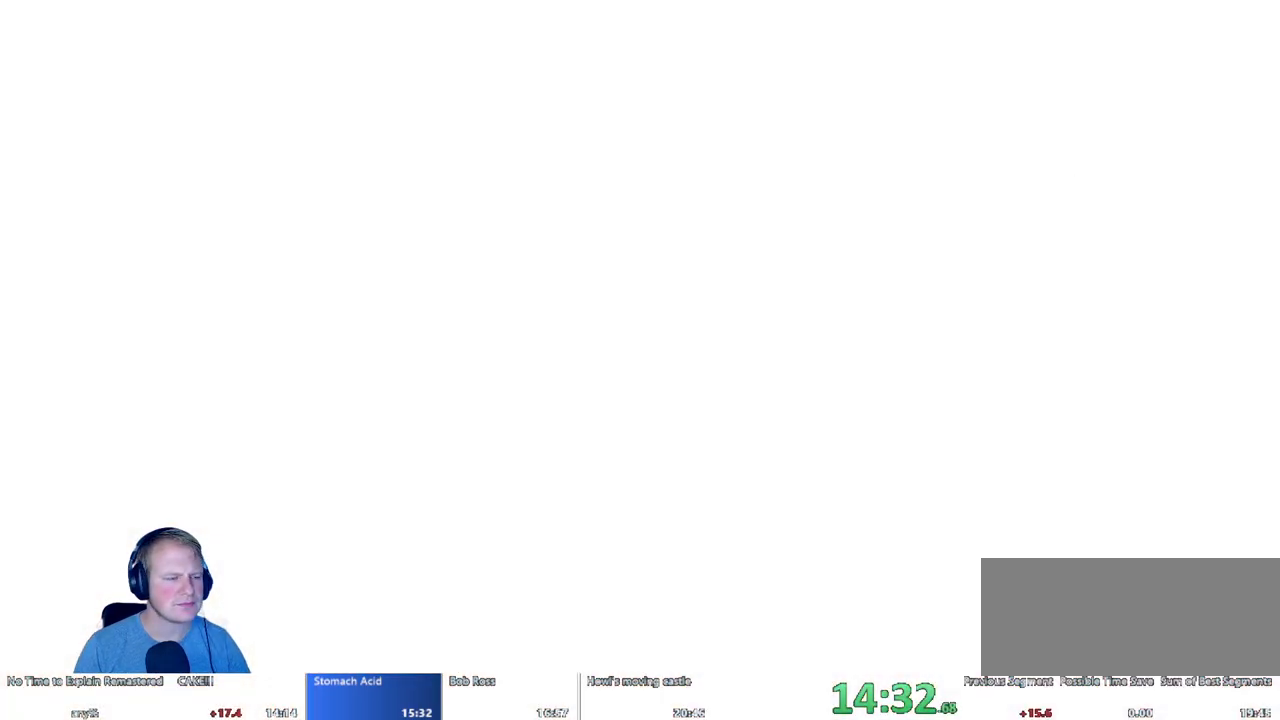
{"keys": ["d"], "mouse": [], "events": [[50, "d", "down"]]}
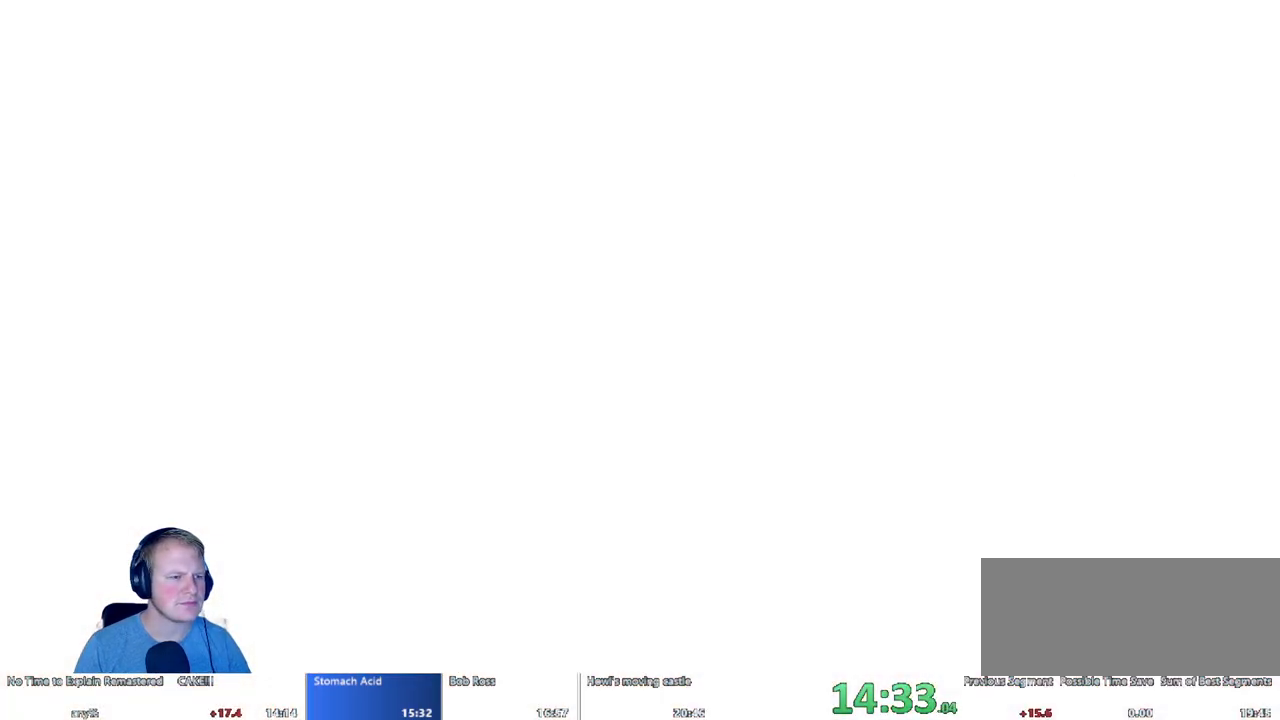
{"keys": ["d"], "mouse": [], "events": []}
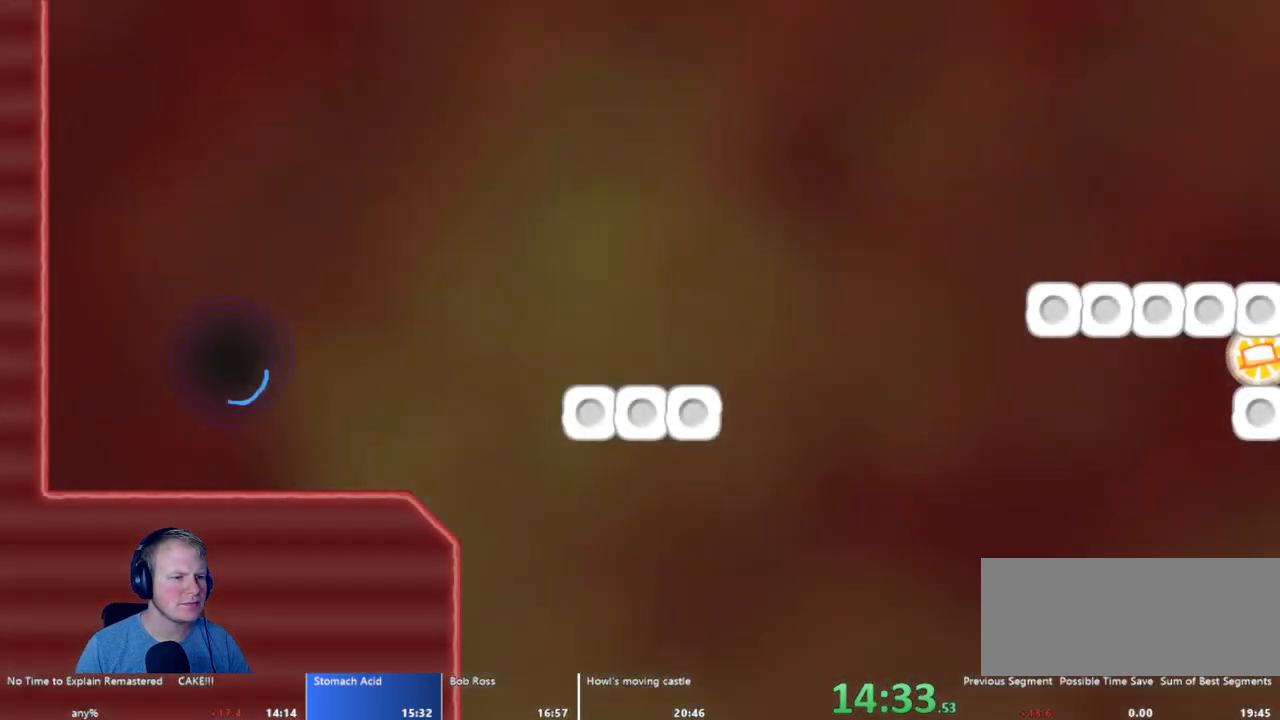
{"keys": ["d"], "mouse": [], "events": []}
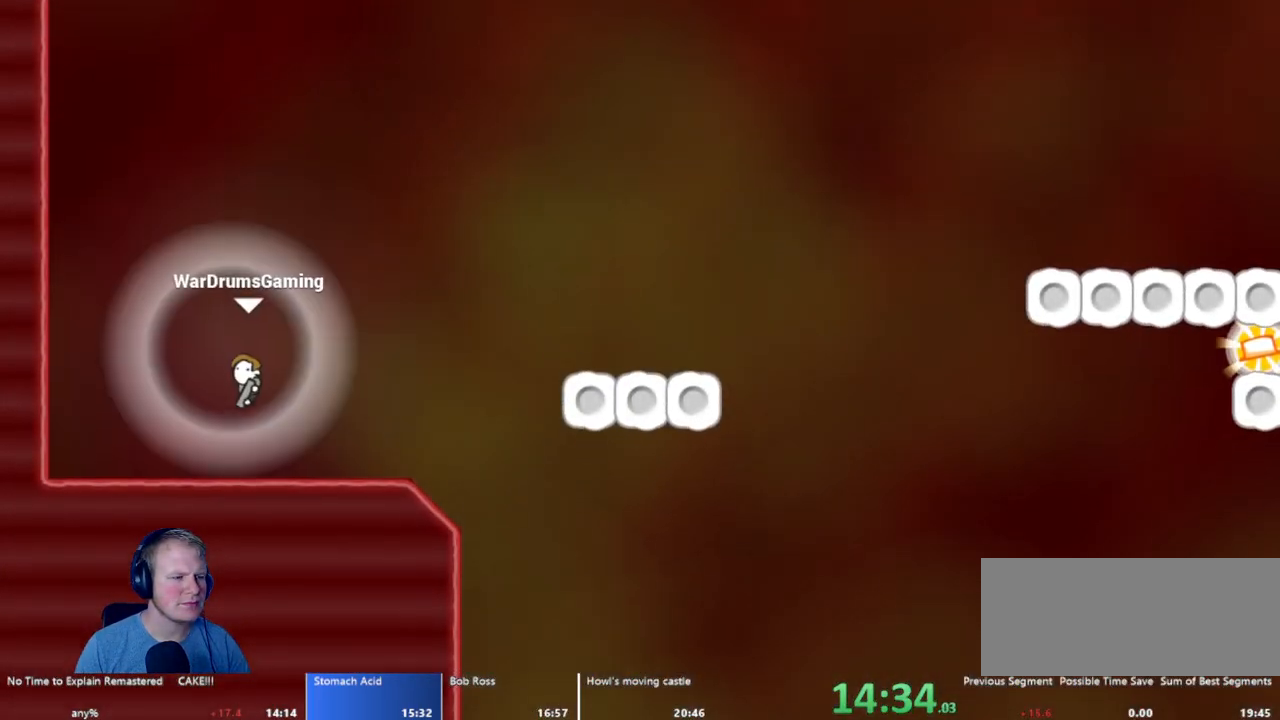
{"keys": ["d"], "mouse": ["left"], "events": [[283, "mouse_left", "down"]]}
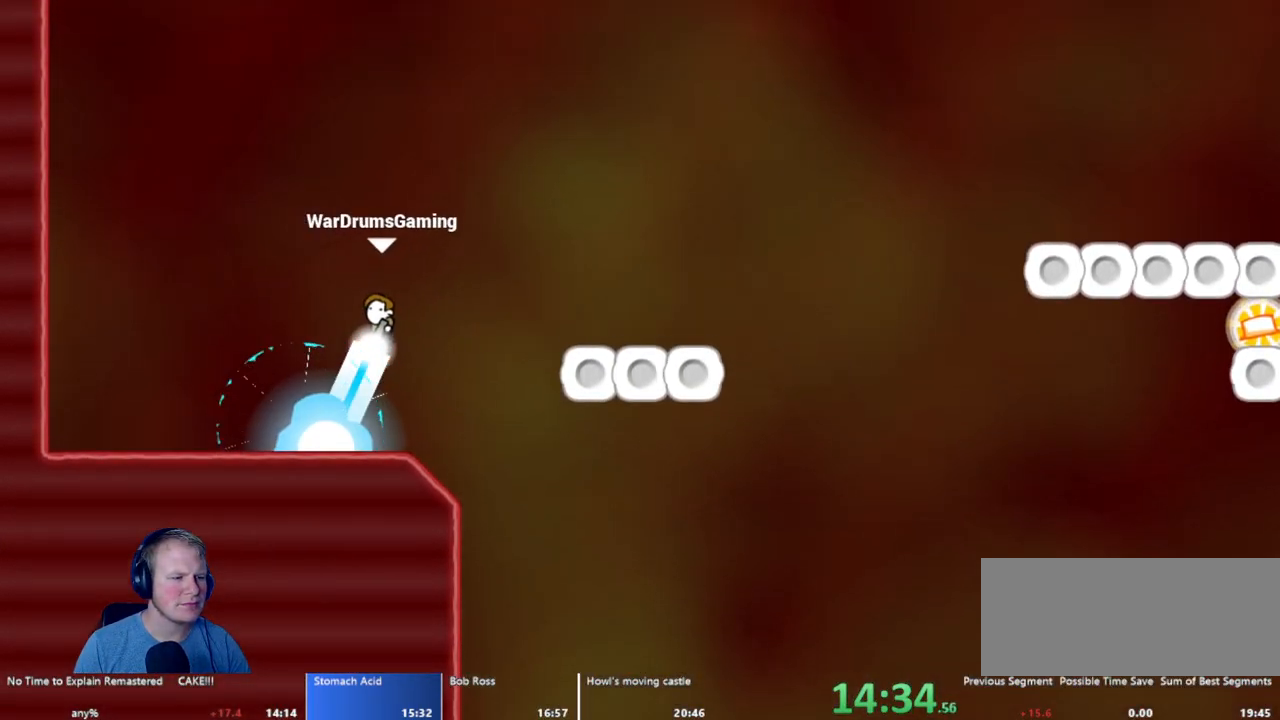
{"keys": ["d"], "mouse": ["left"], "events": []}
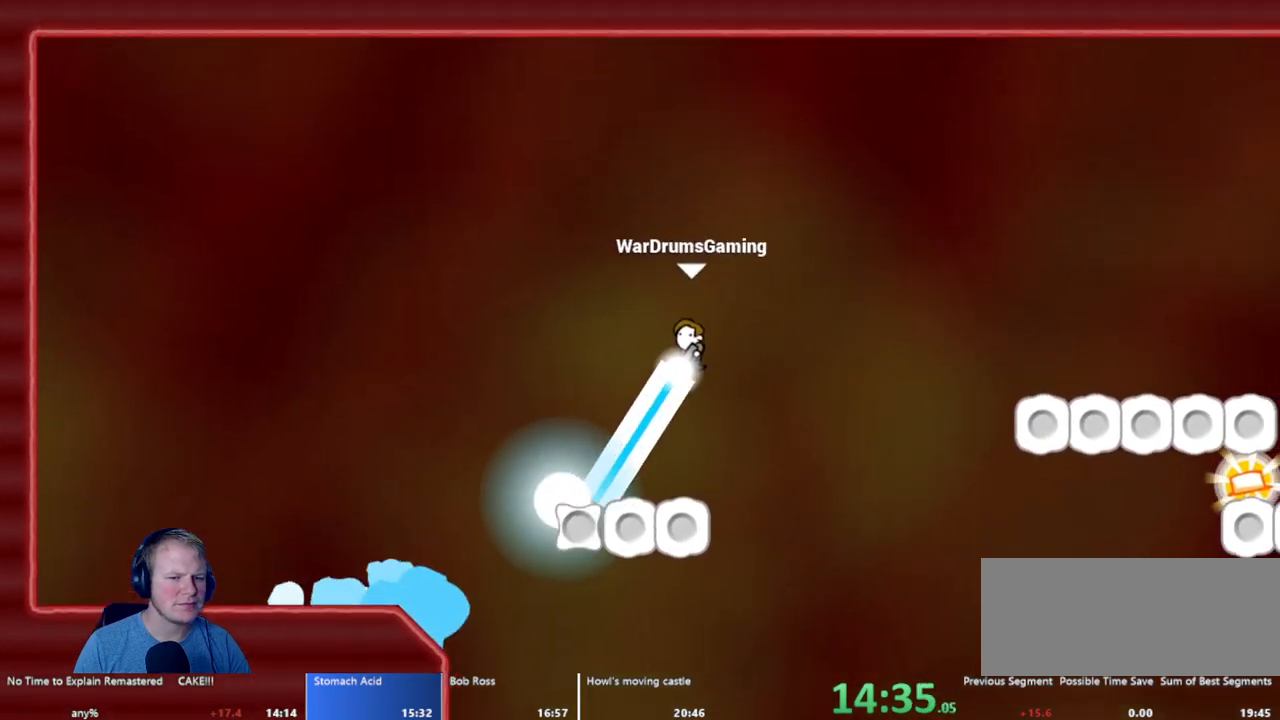
{"keys": ["d"], "mouse": [], "events": [[267, "mouse_left", "up"]]}
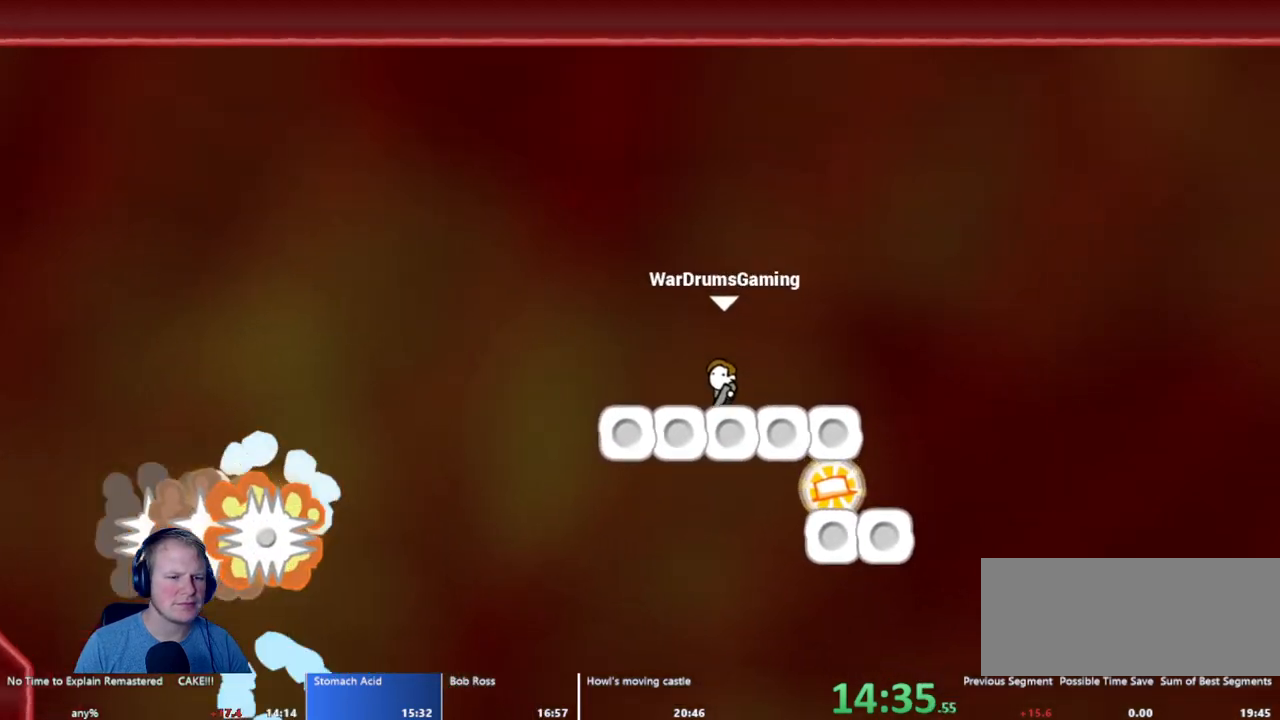
{"keys": ["d"], "mouse": ["left"], "events": [[33, "mouse_left", "down"]]}
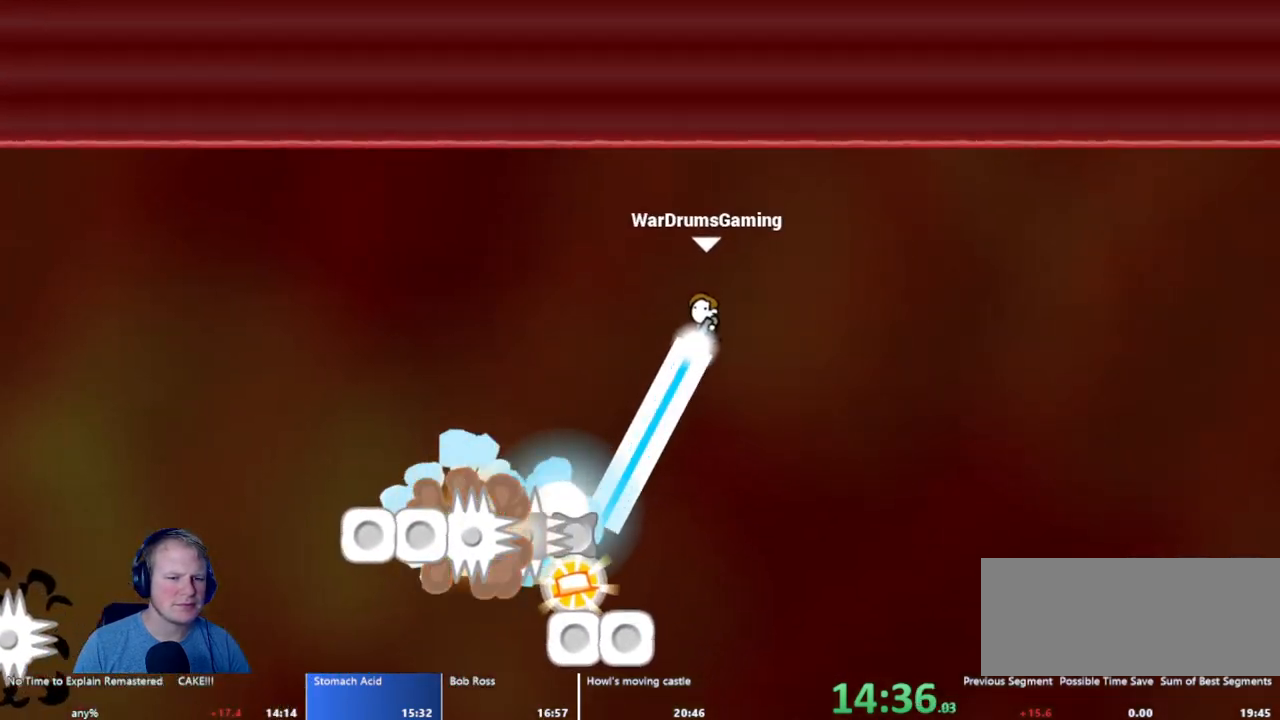
{"keys": ["d"], "mouse": ["left"], "events": [[133, "s", "down"], [200, "s", "up"]]}
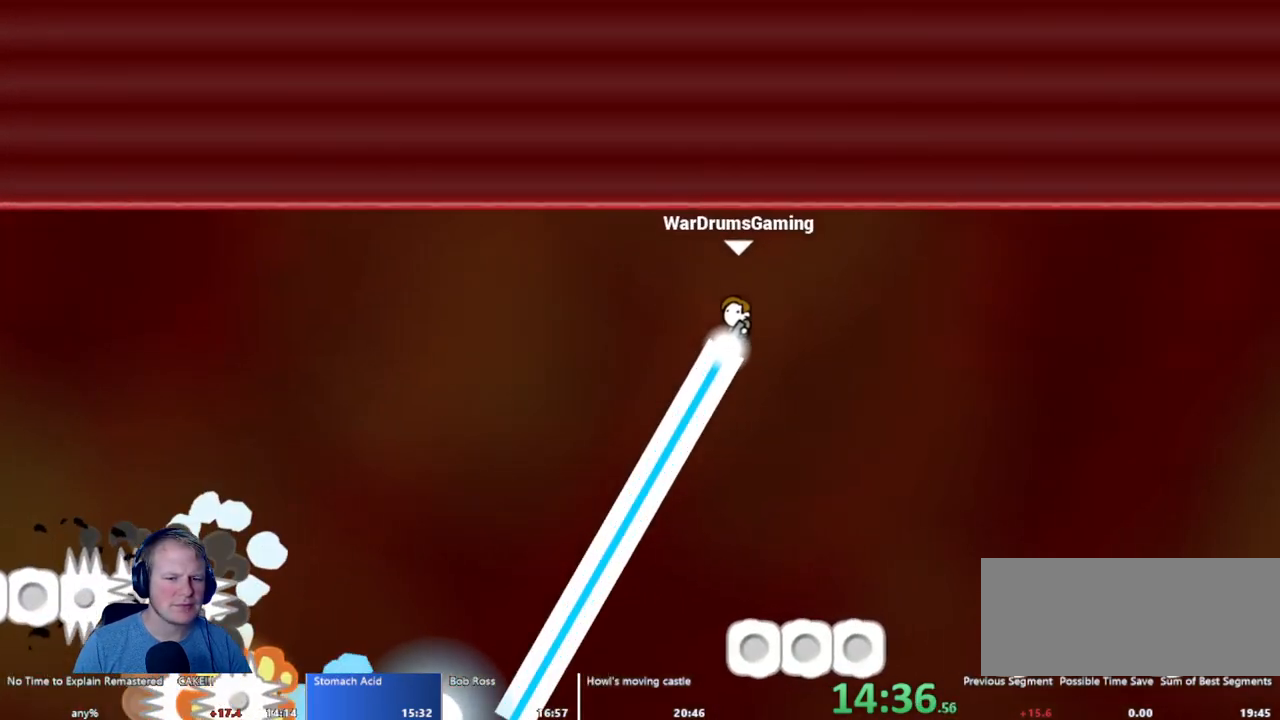
{"keys": ["d"], "mouse": [], "events": [[217, "mouse_left", "up"]]}
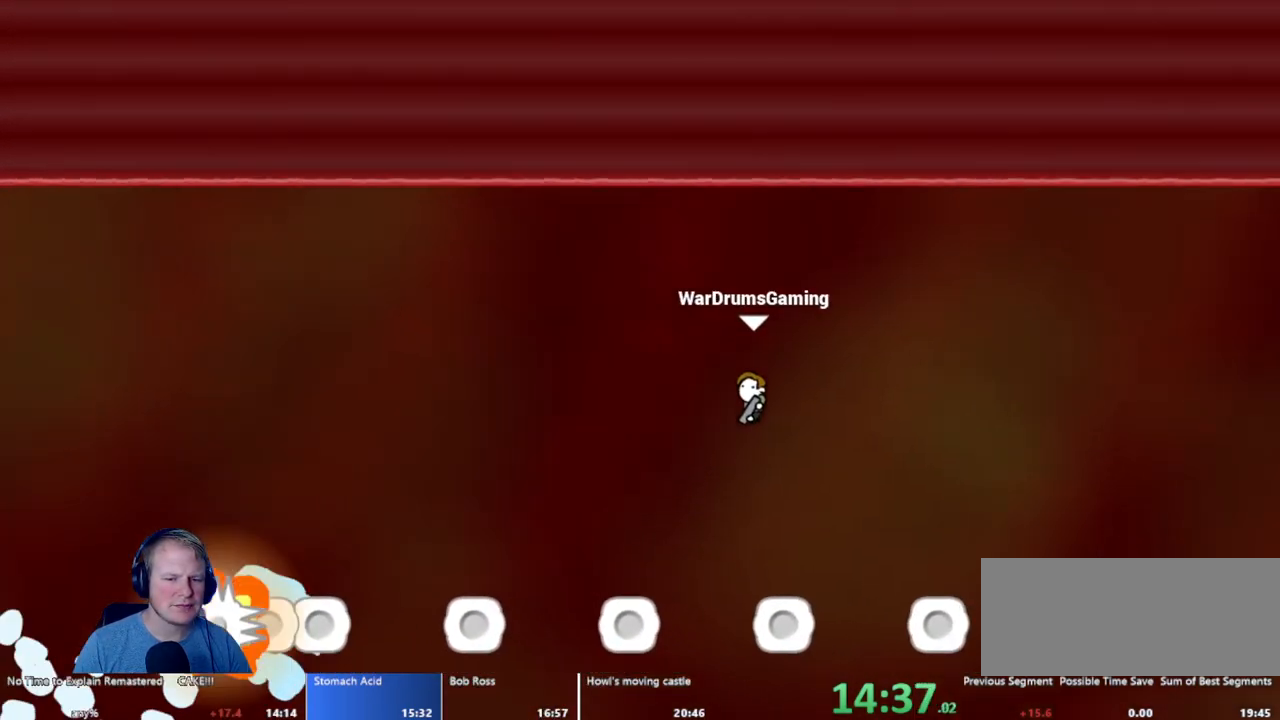
{"keys": ["a"], "mouse": [], "events": [[333, "a", "down"], [367, "d", "up"]]}
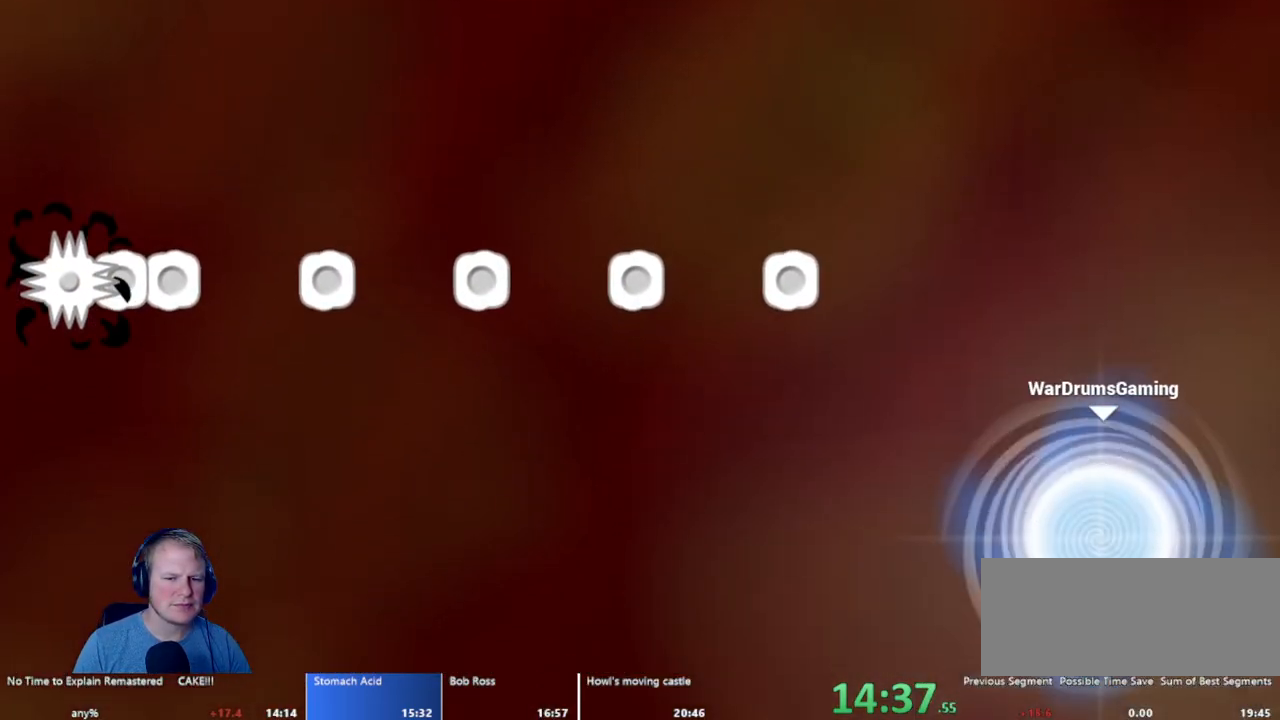
{"keys": [], "mouse": [], "events": [[250, "a", "up"]]}
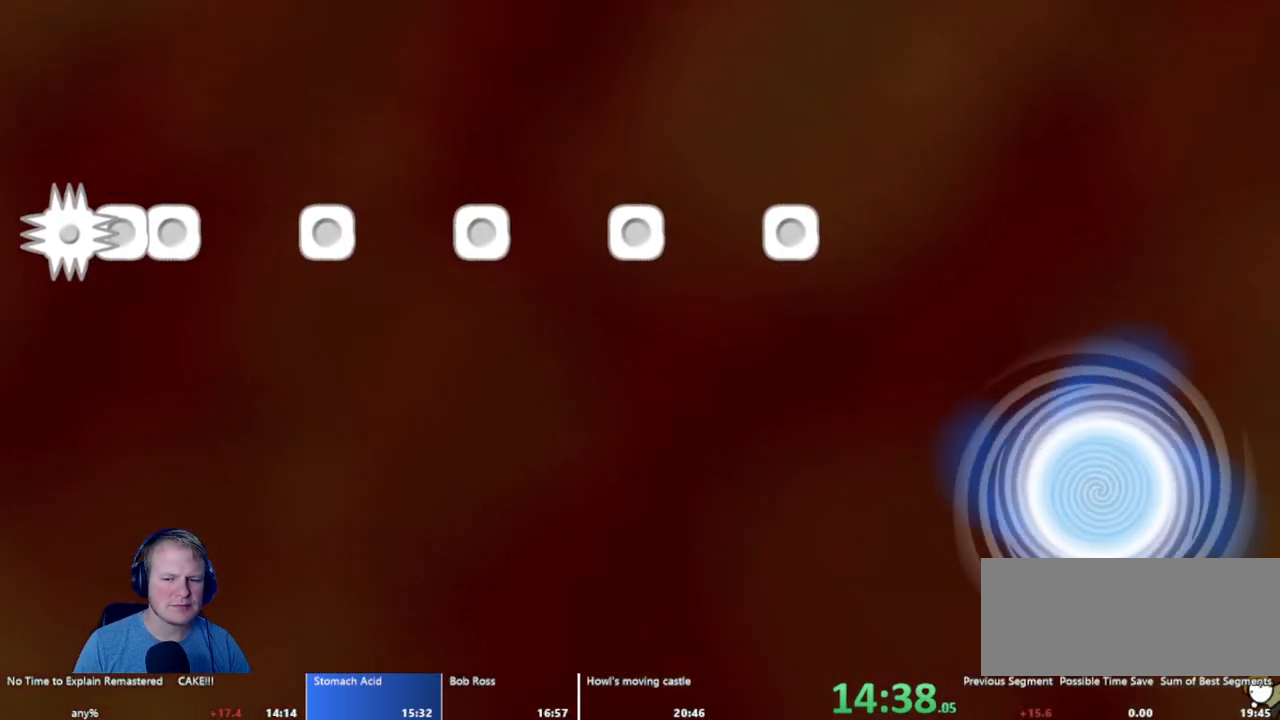
{"keys": [], "mouse": [], "events": []}